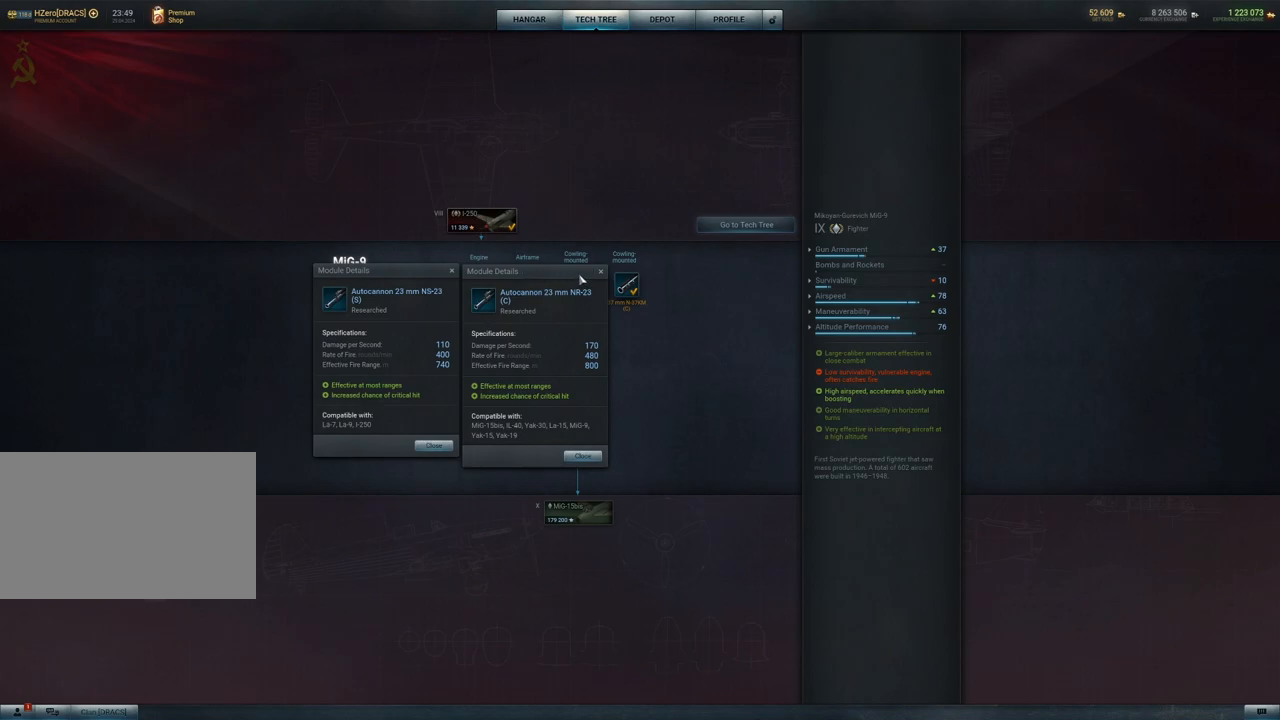
Gameplay with keyboard and mouse; each line is a JSON object with the keys and mouse buttons held at the frame after it. "events" lists presses ("down") and releases ("up") of "1", "2", "3", "4", "5", "a", "alt", "c", "caps_lock", "ctrl", "d", "e", "f", "g", "q", "r", "s", "shift", "space", "t", "tab", "v", "w", "x", "z", "mouse_left", "mouse_wheel" and "mouse_right" between this image and that frame as [ms after this image, input, new state], when the widget could be followed in between. "mouse_left", "mouse_wheel", "mouse_right" = the "left", "wheel", "right" buttons of the "mouse" list. No other keys are recorded. "wheel" means that the mouse wheel is clicked or scrolled. "mouse_move" is the direction in which the mouse moves at that frame (one of eight, or "still"), when it could be read.
{"keys": [], "mouse": [], "mouse_move": "still", "events": []}
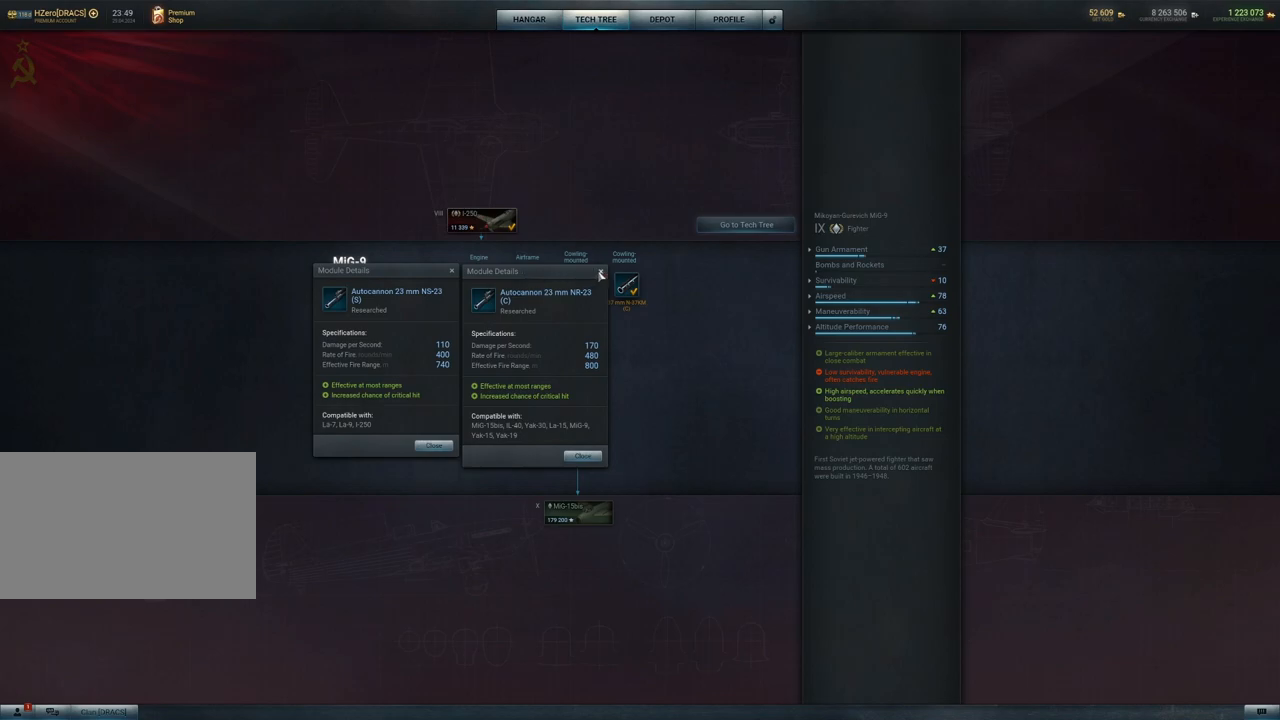
{"keys": [], "mouse": [], "mouse_move": "left", "events": [[217, "mouse_left", "down"], [350, "mouse_left", "up"]]}
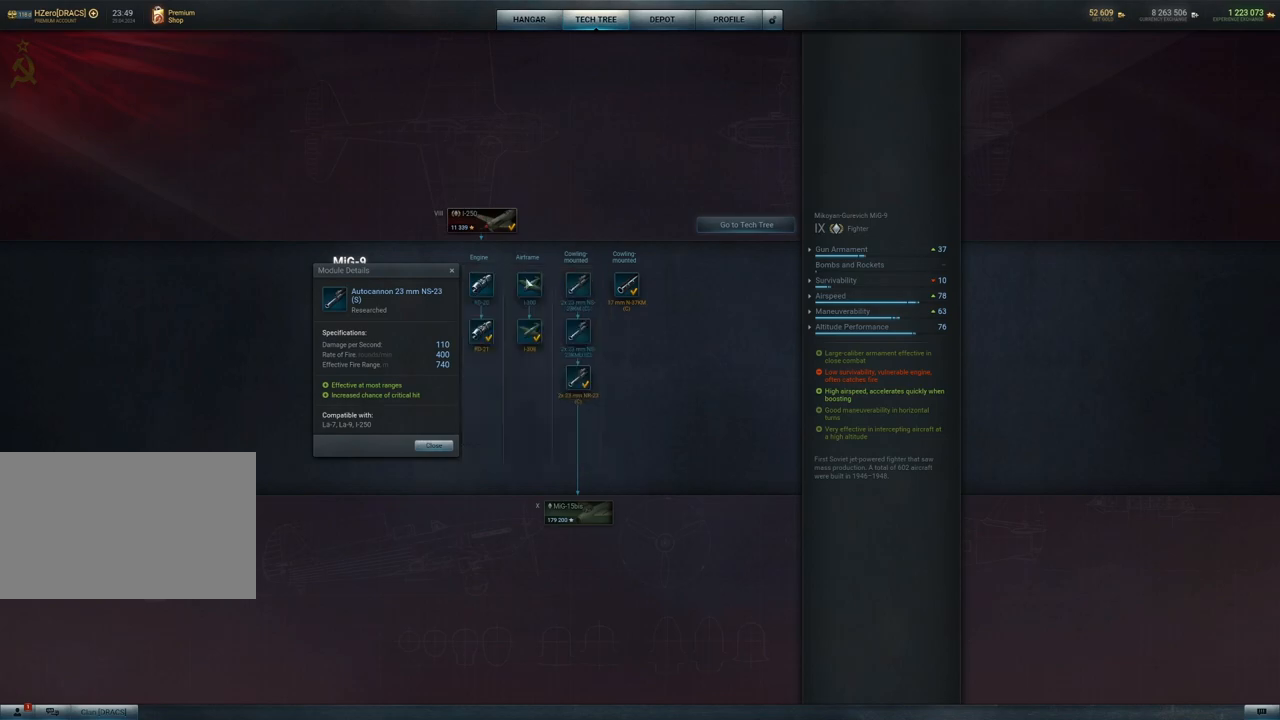
{"keys": [], "mouse": [], "mouse_move": "still", "events": []}
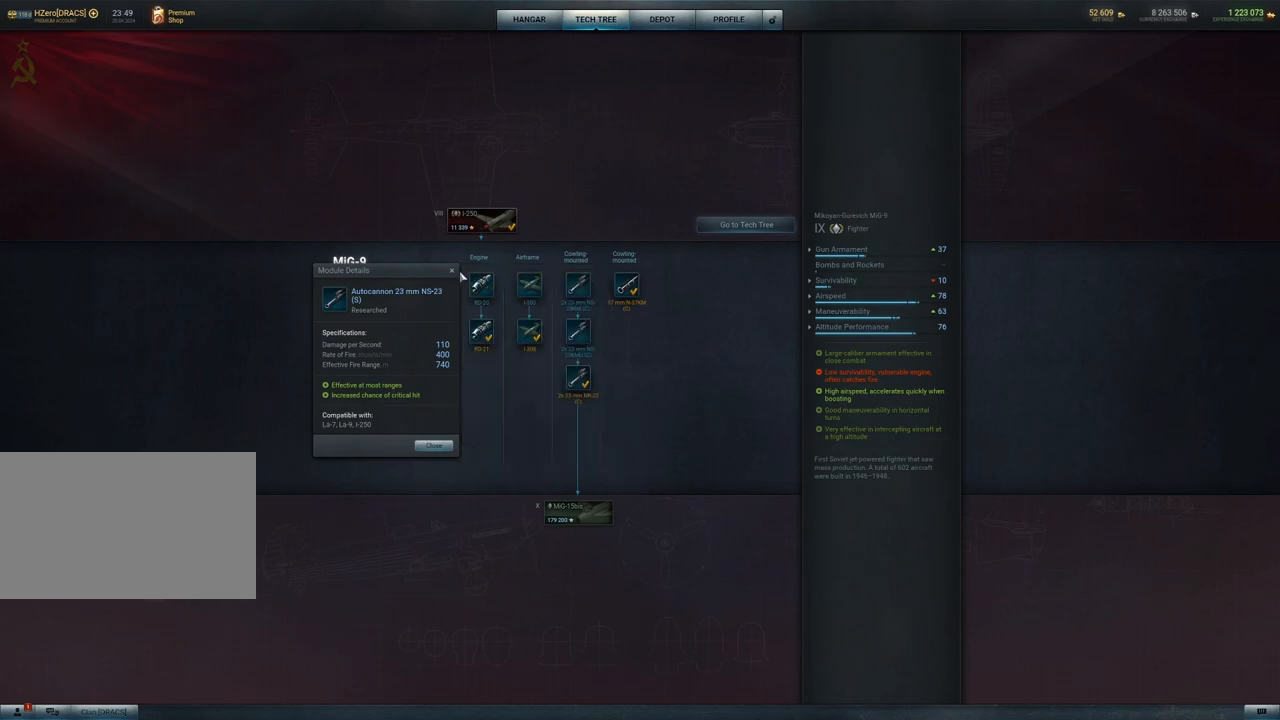
{"keys": [], "mouse": [], "mouse_move": "still", "events": [[300, "mouse_left", "down"], [433, "mouse_left", "up"]]}
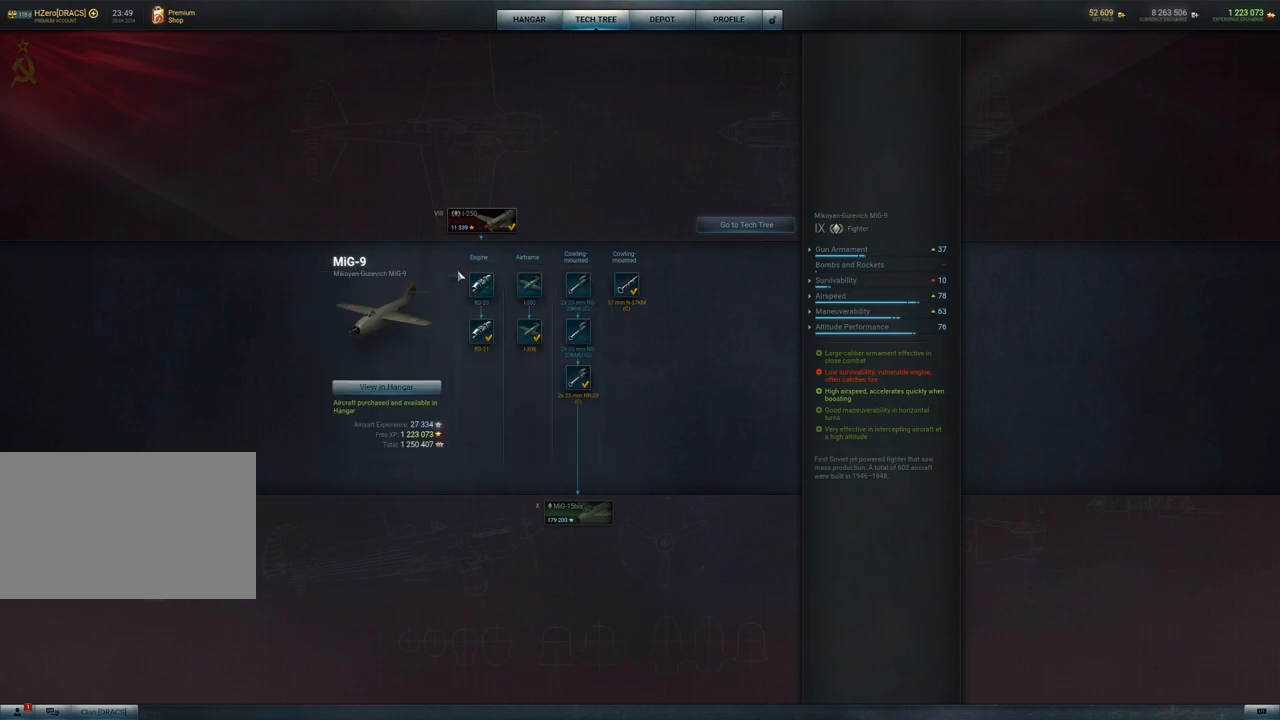
{"keys": [], "mouse": [], "events": []}
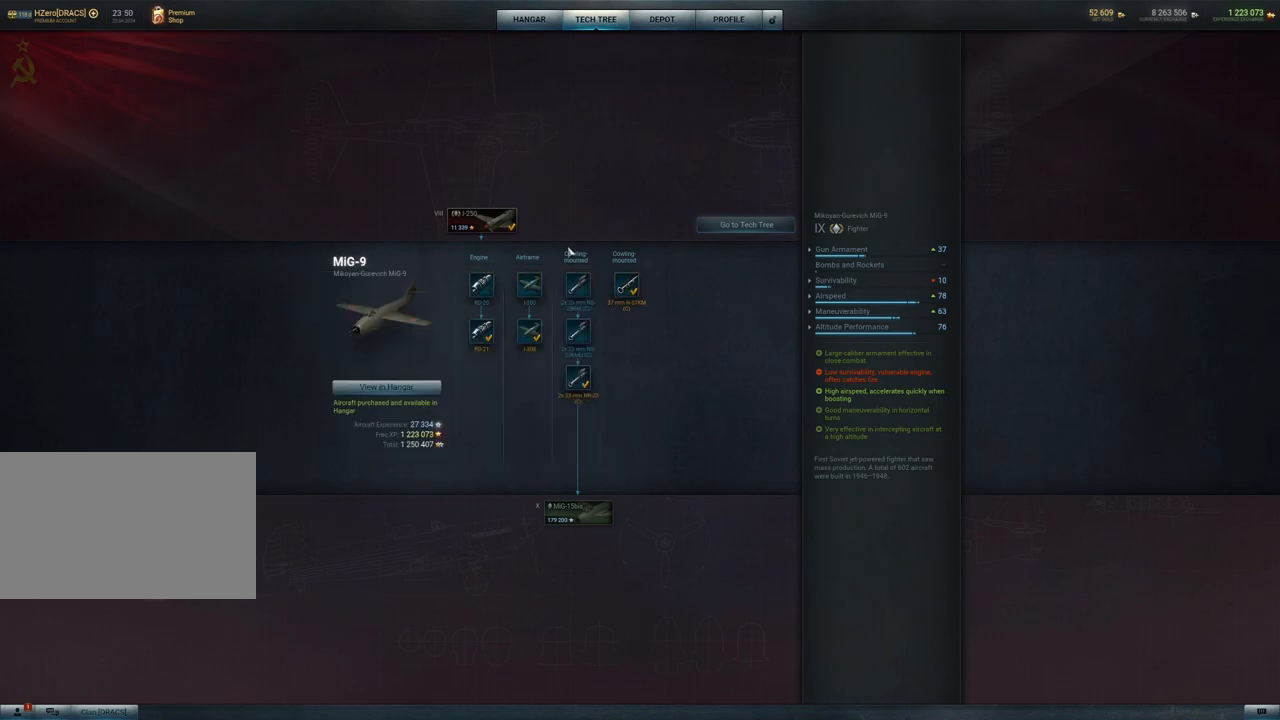
{"keys": [], "mouse": [], "mouse_move": "up", "events": []}
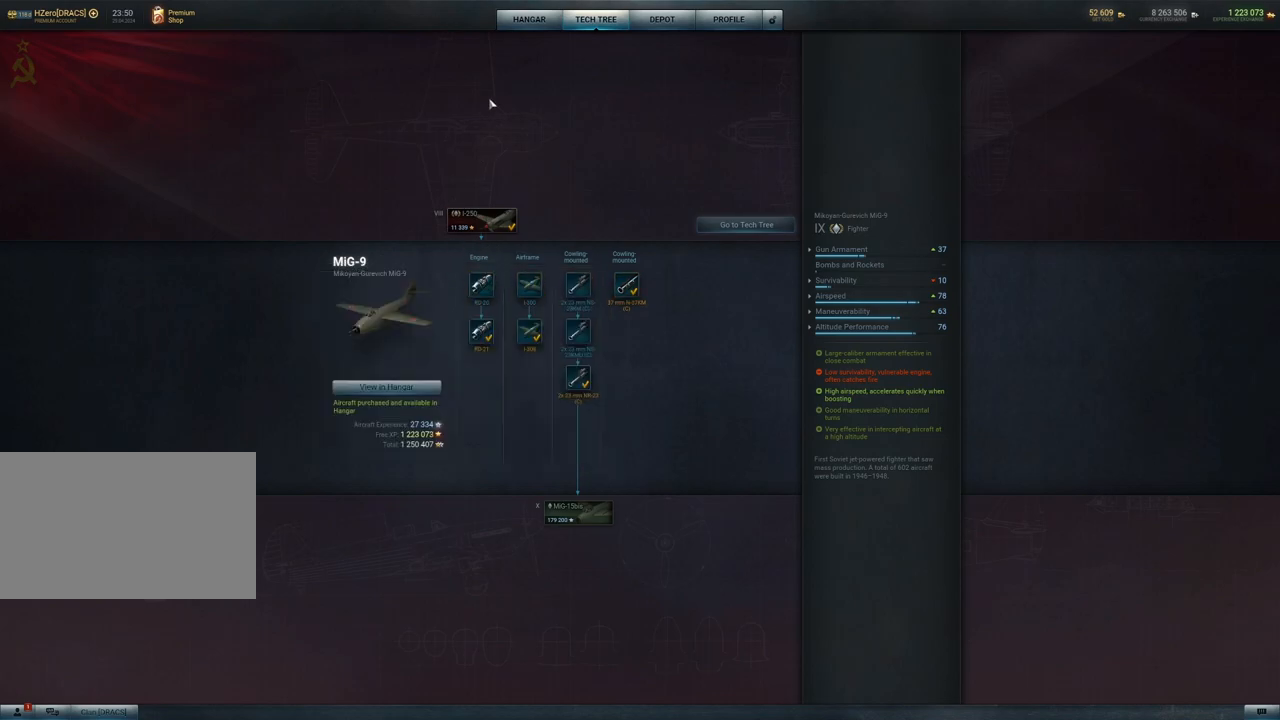
{"keys": [], "mouse": ["left"], "mouse_move": "up", "events": [[433, "mouse_left", "down"]]}
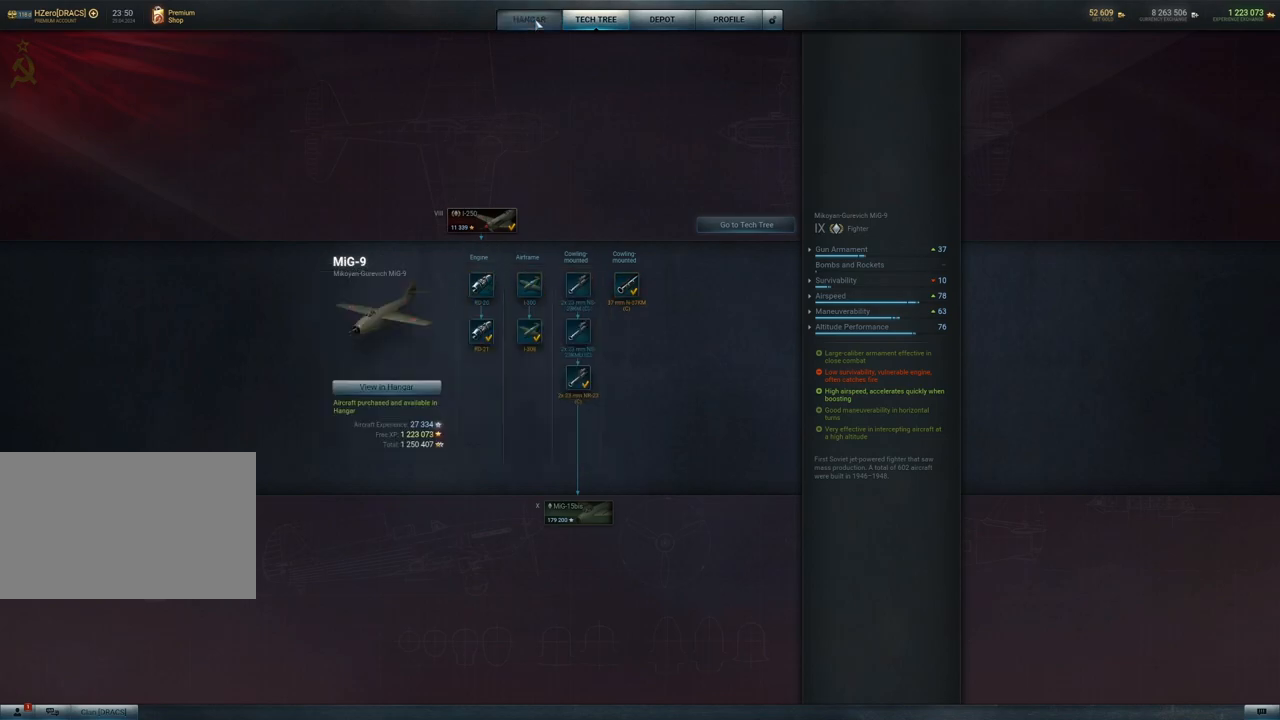
{"keys": [], "mouse": [], "mouse_move": "down-left", "events": [[17, "mouse_left", "up"]]}
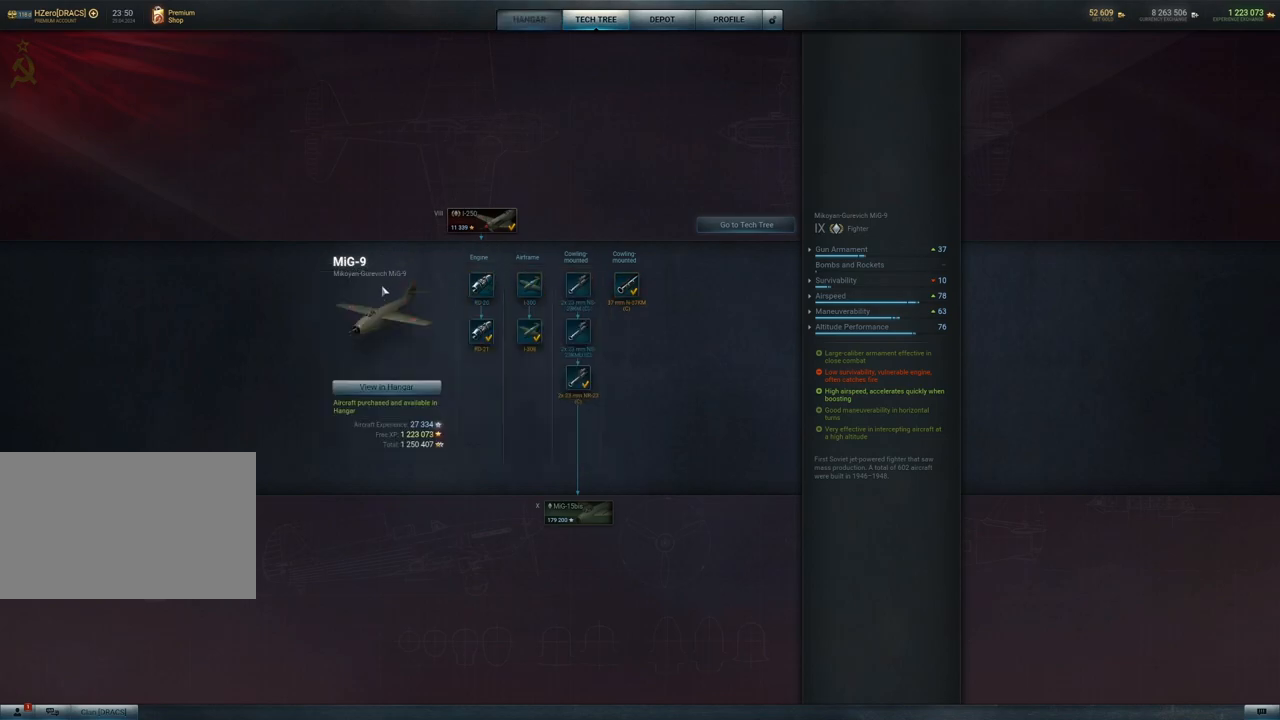
{"keys": [], "mouse": [], "mouse_move": "still", "events": []}
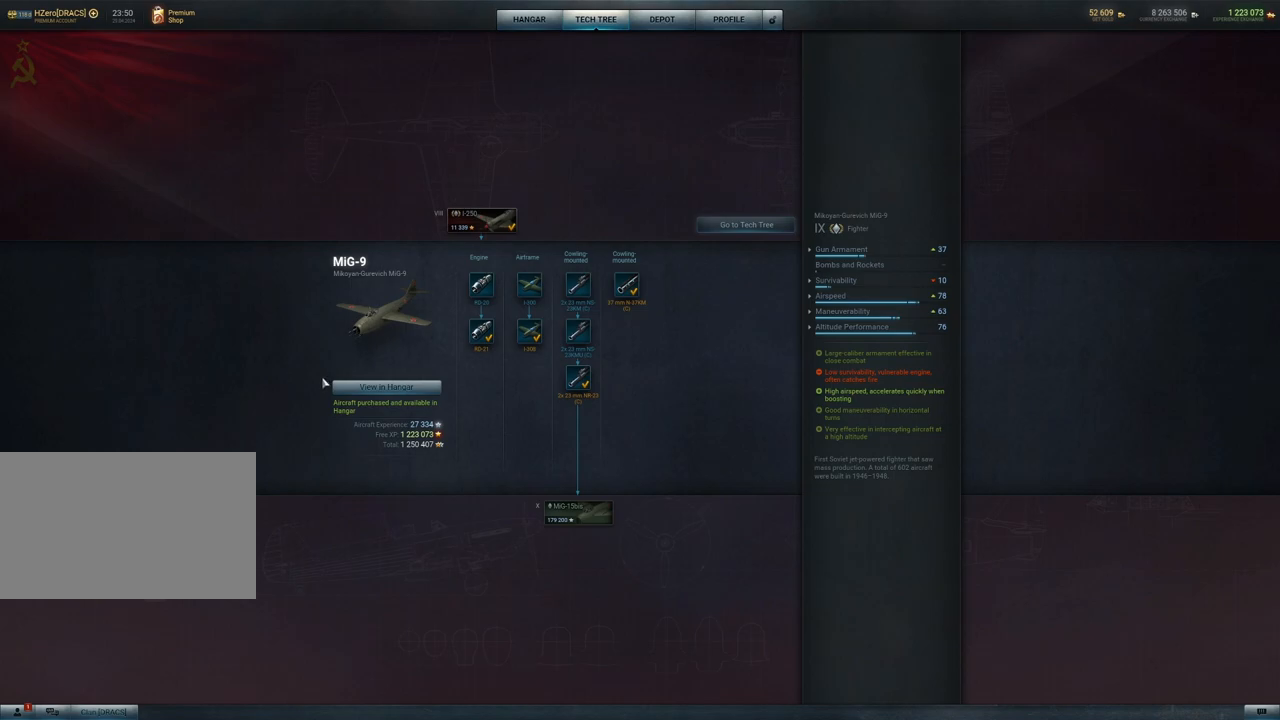
{"keys": [], "mouse": [], "mouse_move": "still", "events": []}
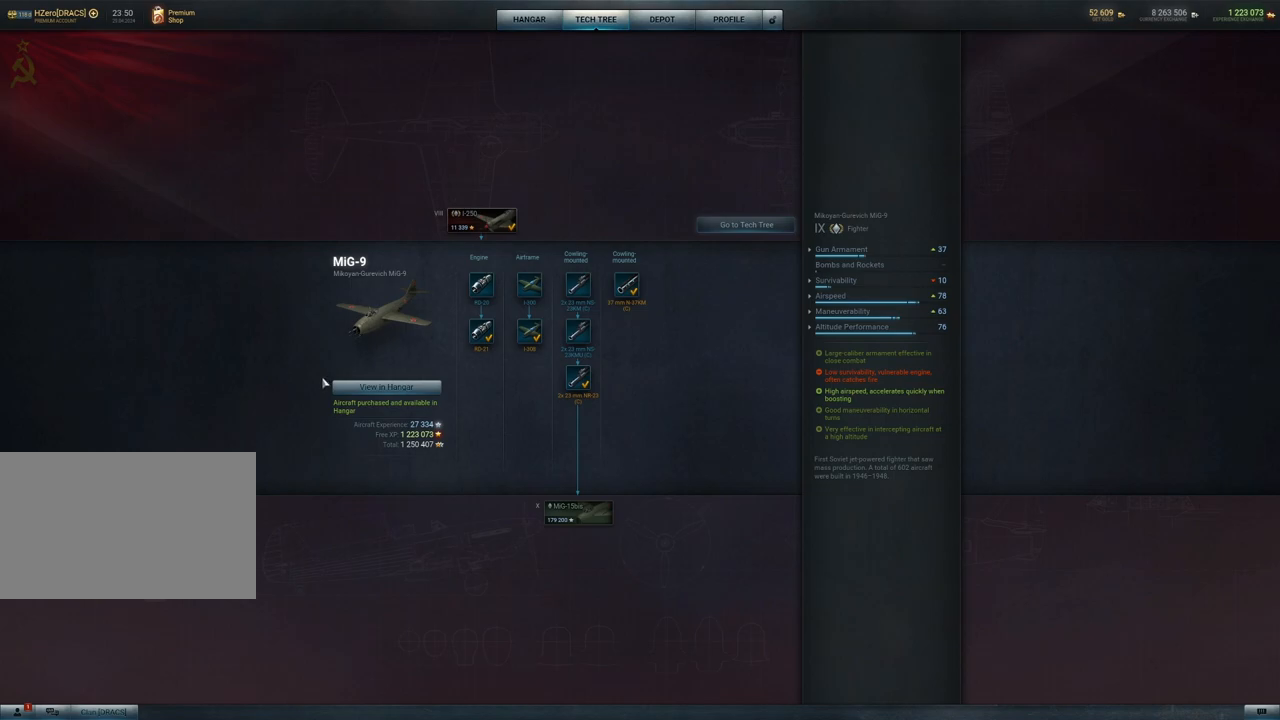
{"keys": [], "mouse": [], "mouse_move": "up", "events": []}
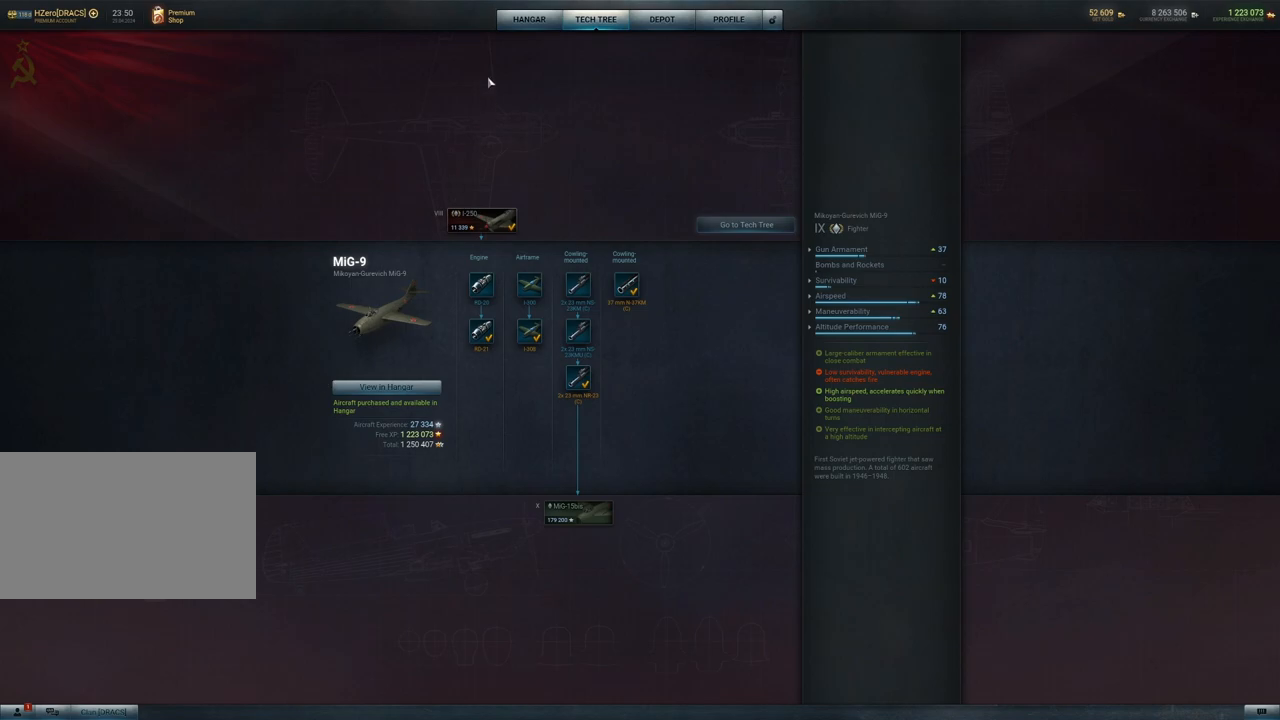
{"keys": [], "mouse": [], "mouse_move": "still", "events": [[383, "mouse_left", "down"], [500, "mouse_left", "up"]]}
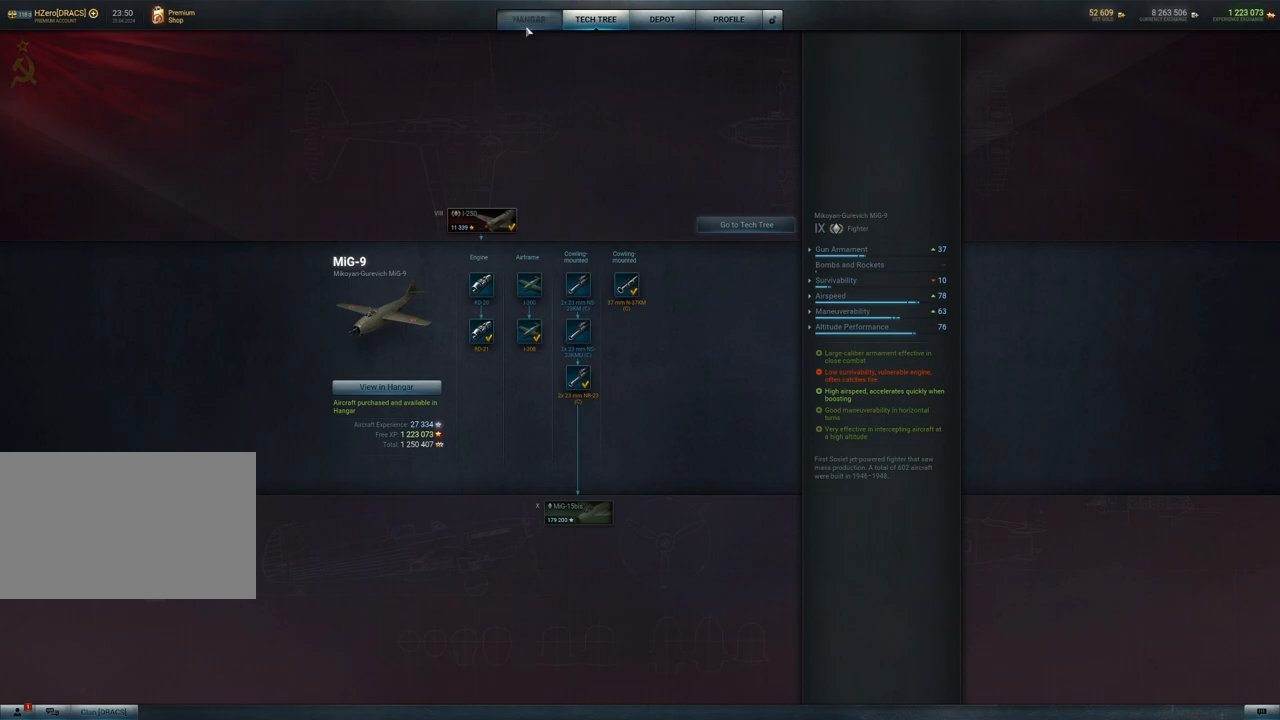
{"keys": [], "mouse": [], "mouse_move": "down-right", "events": []}
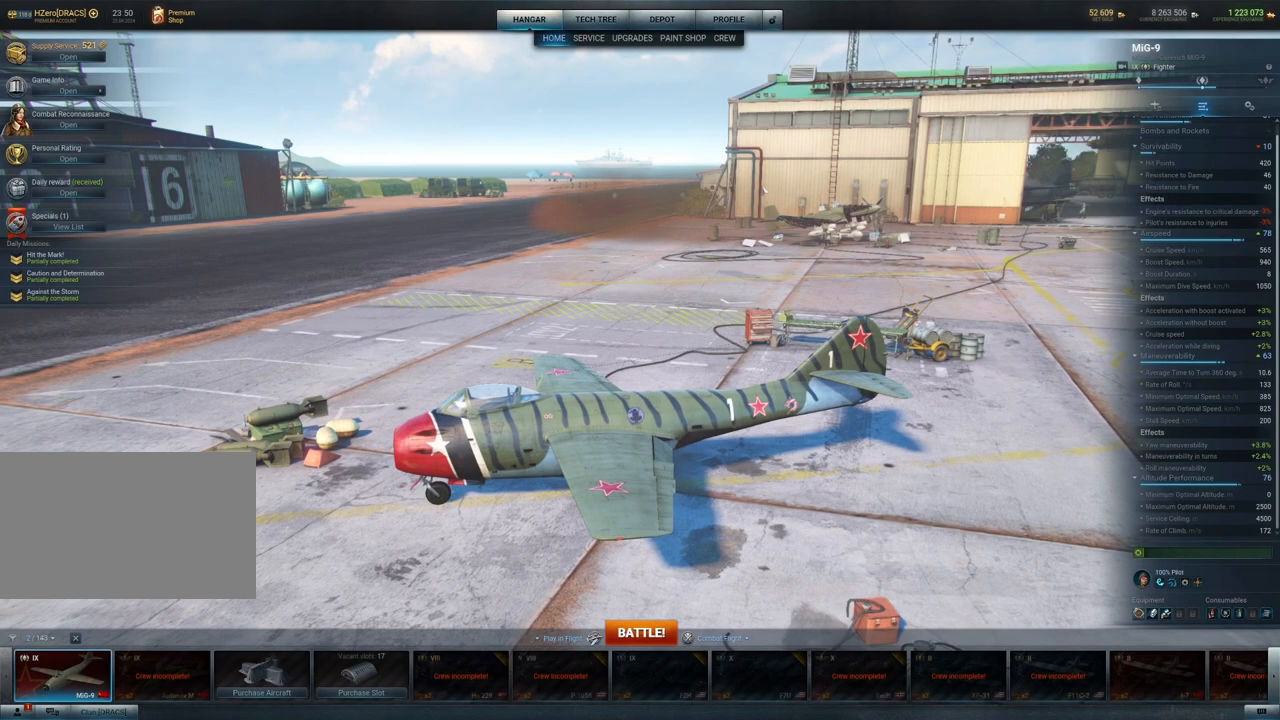
{"keys": [], "mouse": [], "mouse_move": "up-right", "events": []}
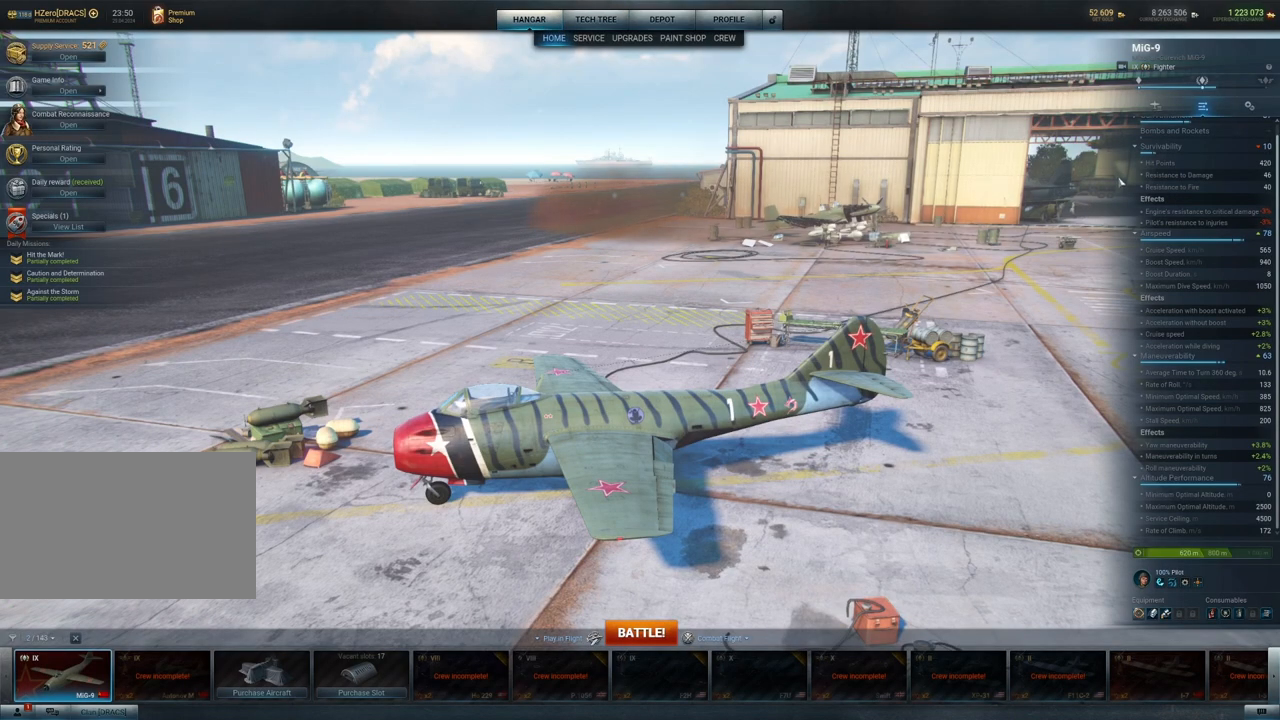
{"keys": [], "mouse": [], "mouse_move": "down", "events": []}
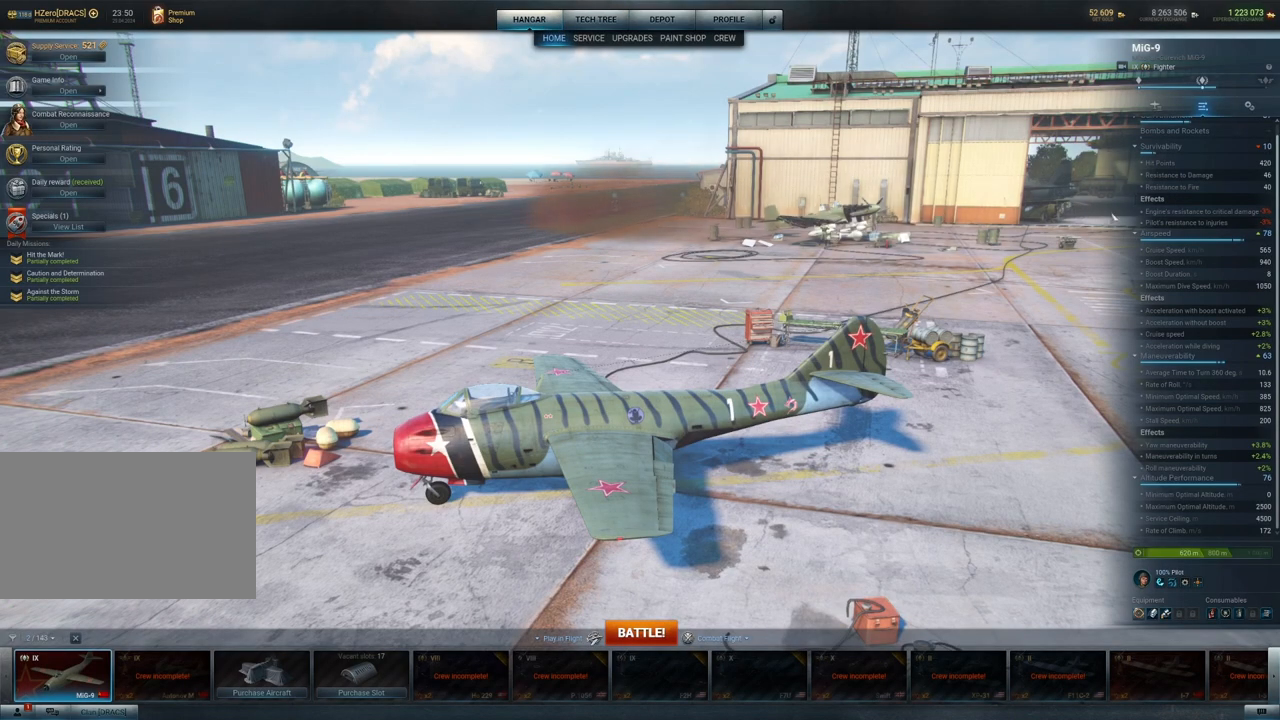
{"keys": [], "mouse": ["wheel"], "mouse_move": "still", "events": [[483, "mouse_wheel", "down"]]}
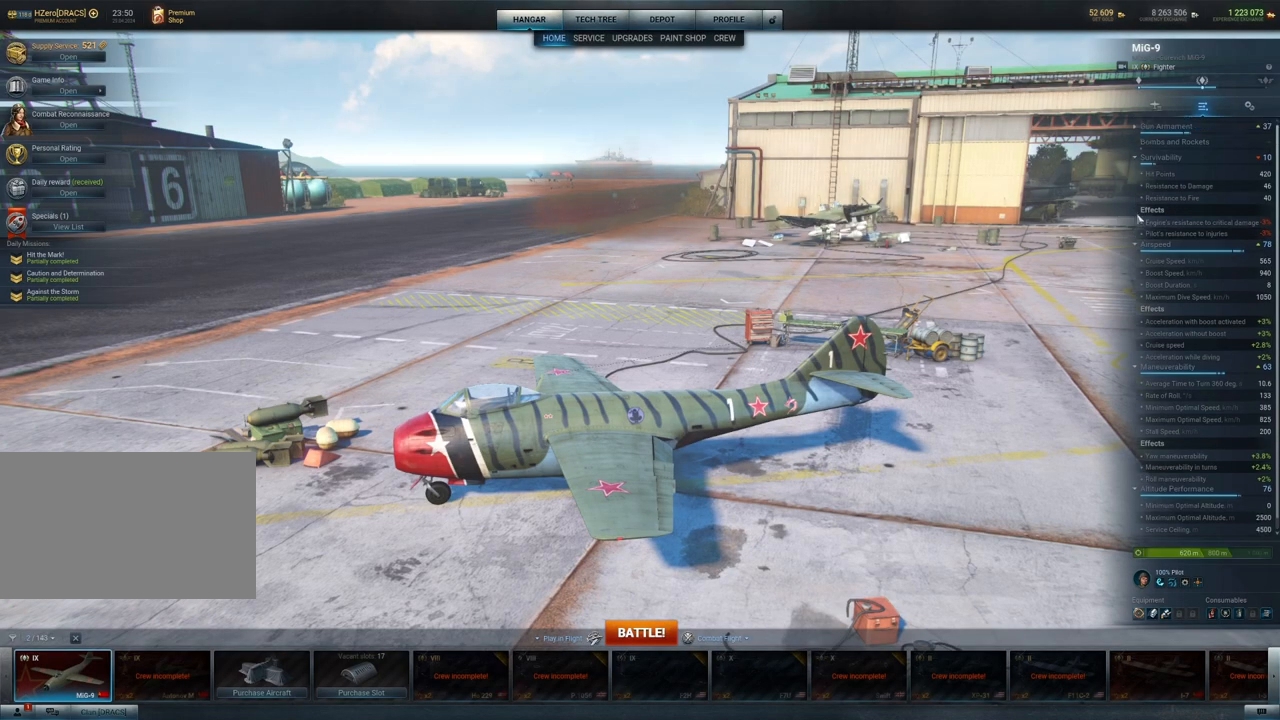
{"keys": [], "mouse": [], "mouse_move": "up", "events": [[167, "mouse_wheel", "up"]]}
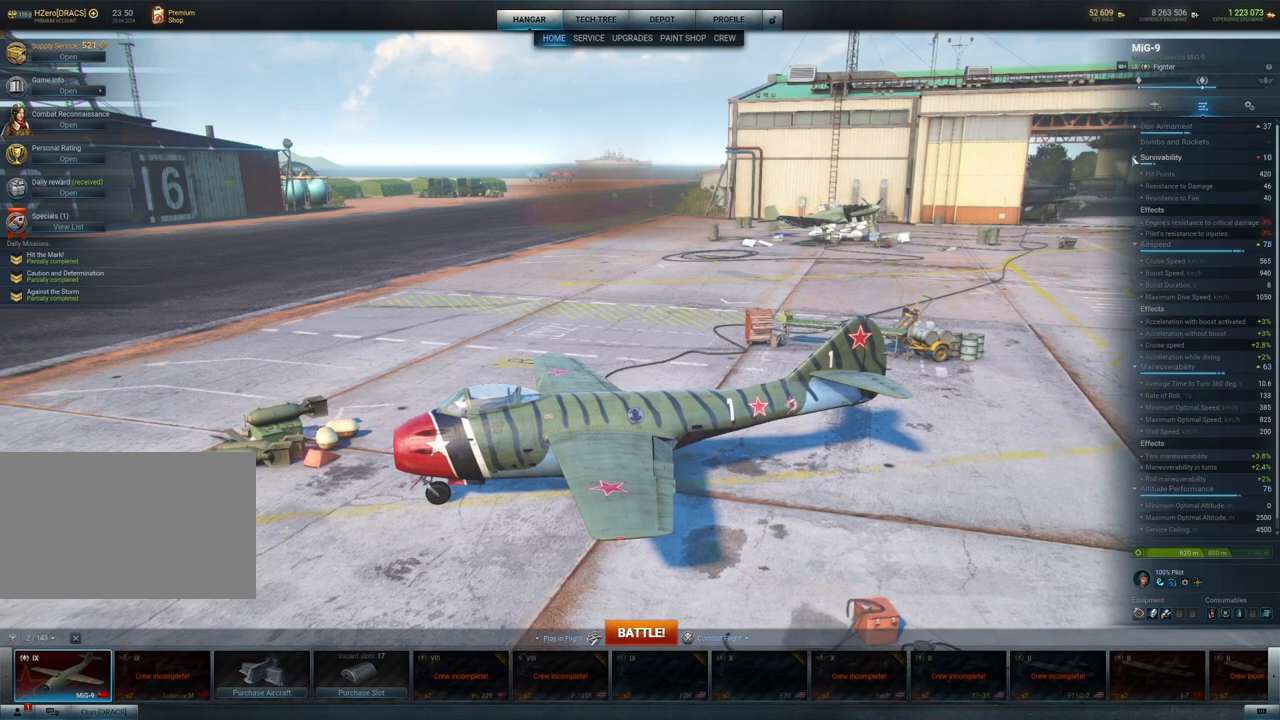
{"keys": [], "mouse": [], "mouse_move": "still", "events": []}
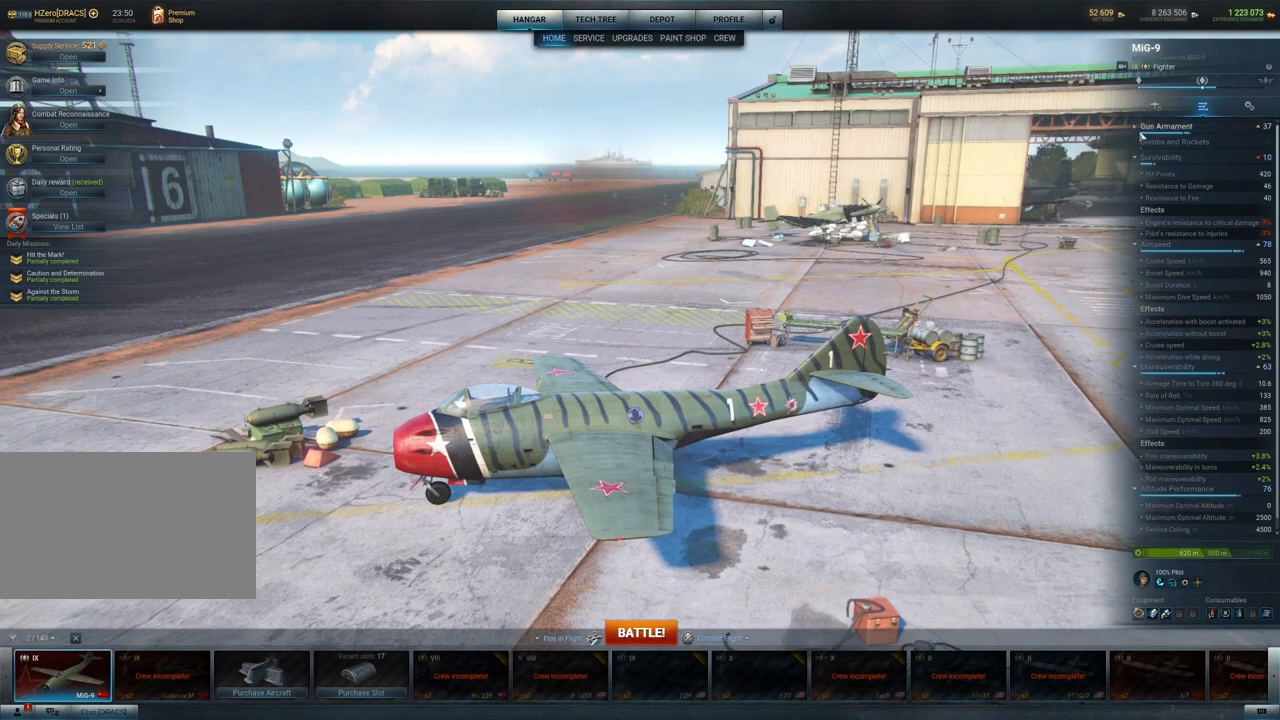
{"keys": [], "mouse": [], "mouse_move": "still", "events": [[67, "mouse_left", "down"], [117, "mouse_left", "up"]]}
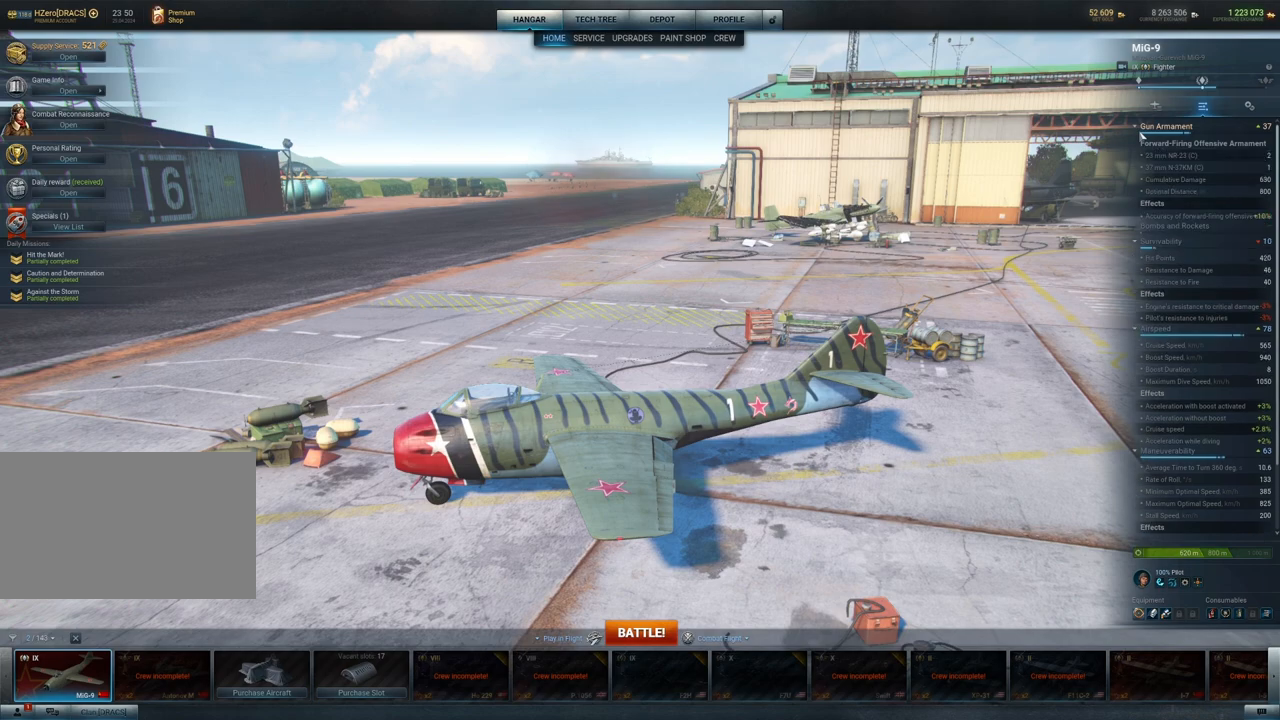
{"keys": [], "mouse": [], "mouse_move": "still", "events": [[317, "mouse_left", "down"], [400, "mouse_left", "up"]]}
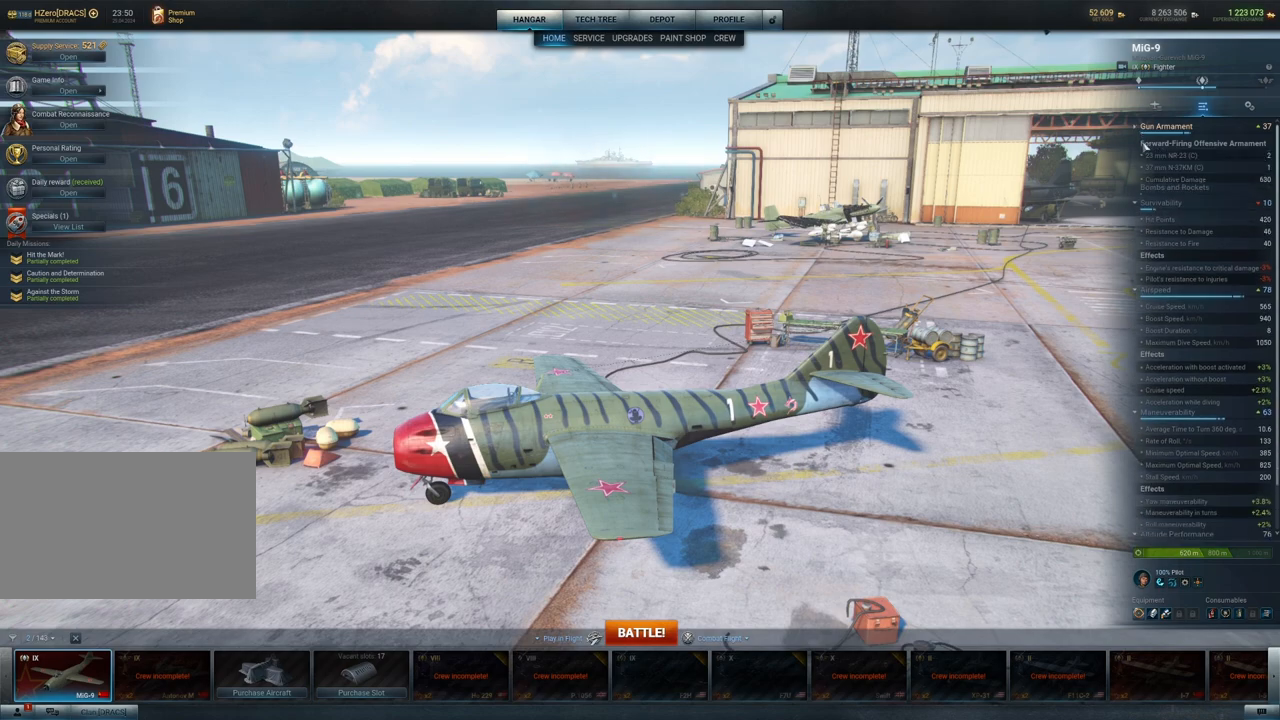
{"keys": [], "mouse": [], "mouse_move": "left", "events": []}
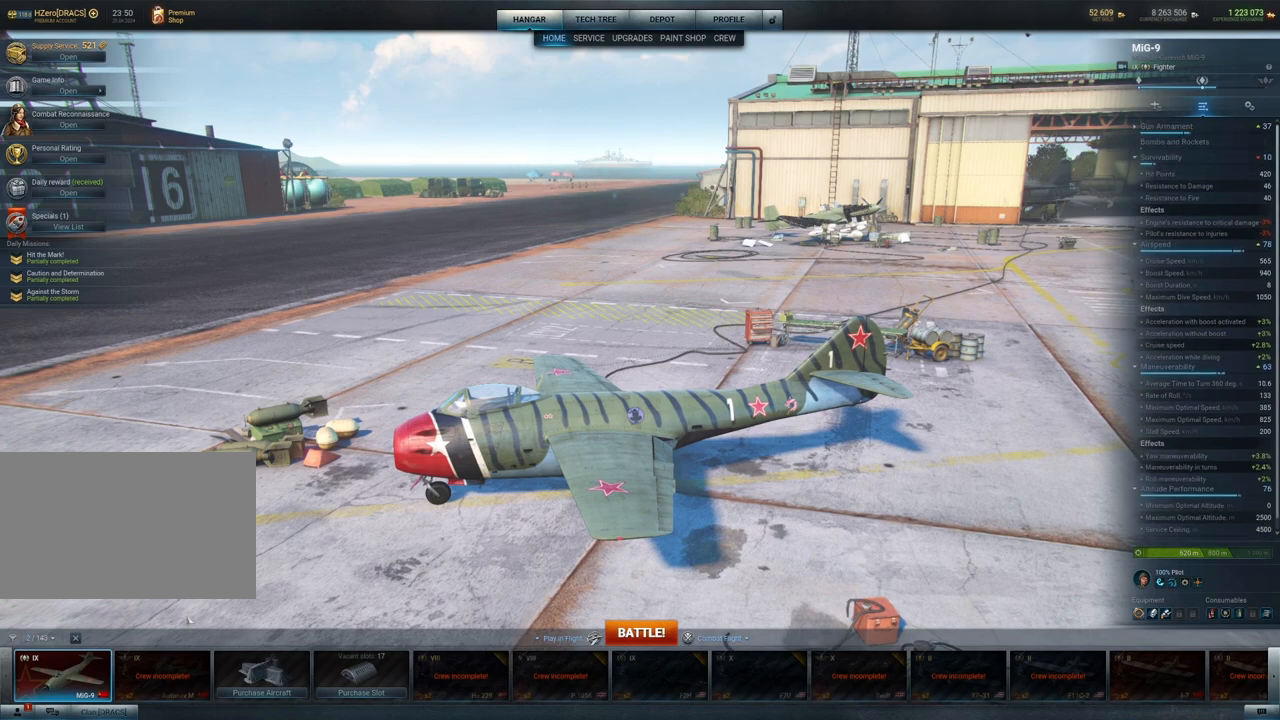
{"keys": [], "mouse": [], "mouse_move": "up-left", "events": []}
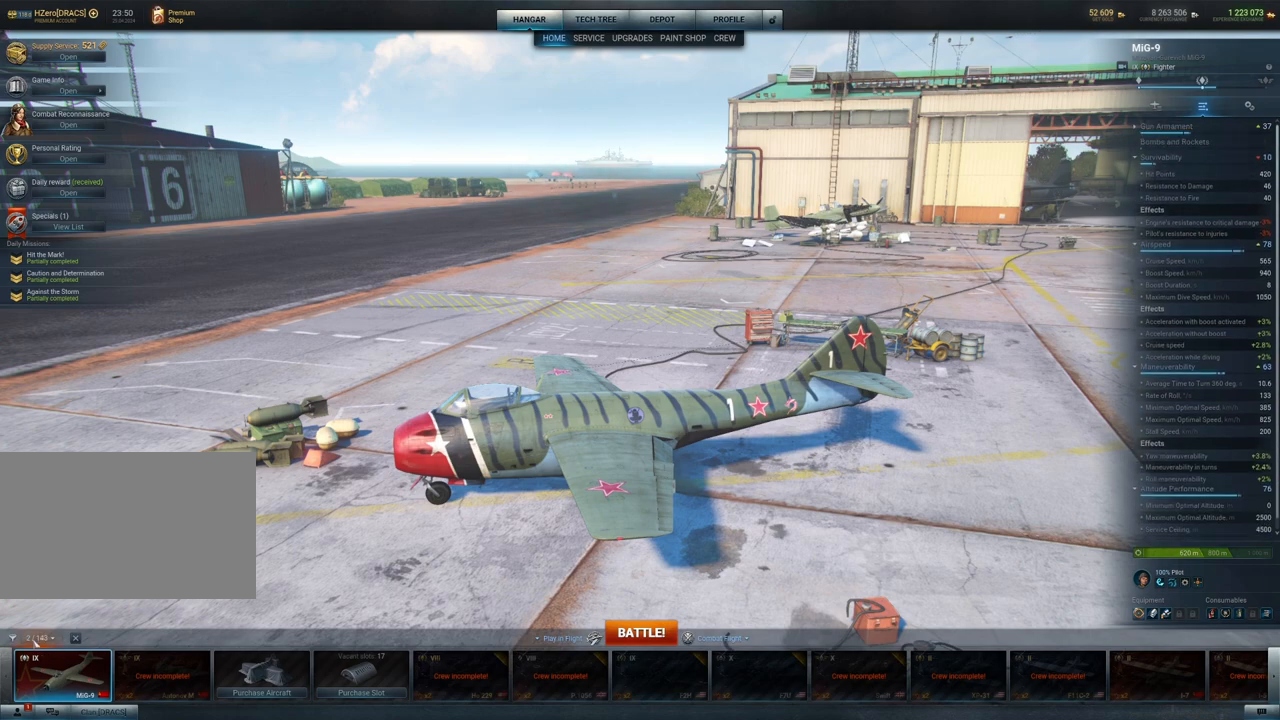
{"keys": [], "mouse": [], "mouse_move": "still", "events": [[217, "mouse_left", "down"], [350, "mouse_left", "up"]]}
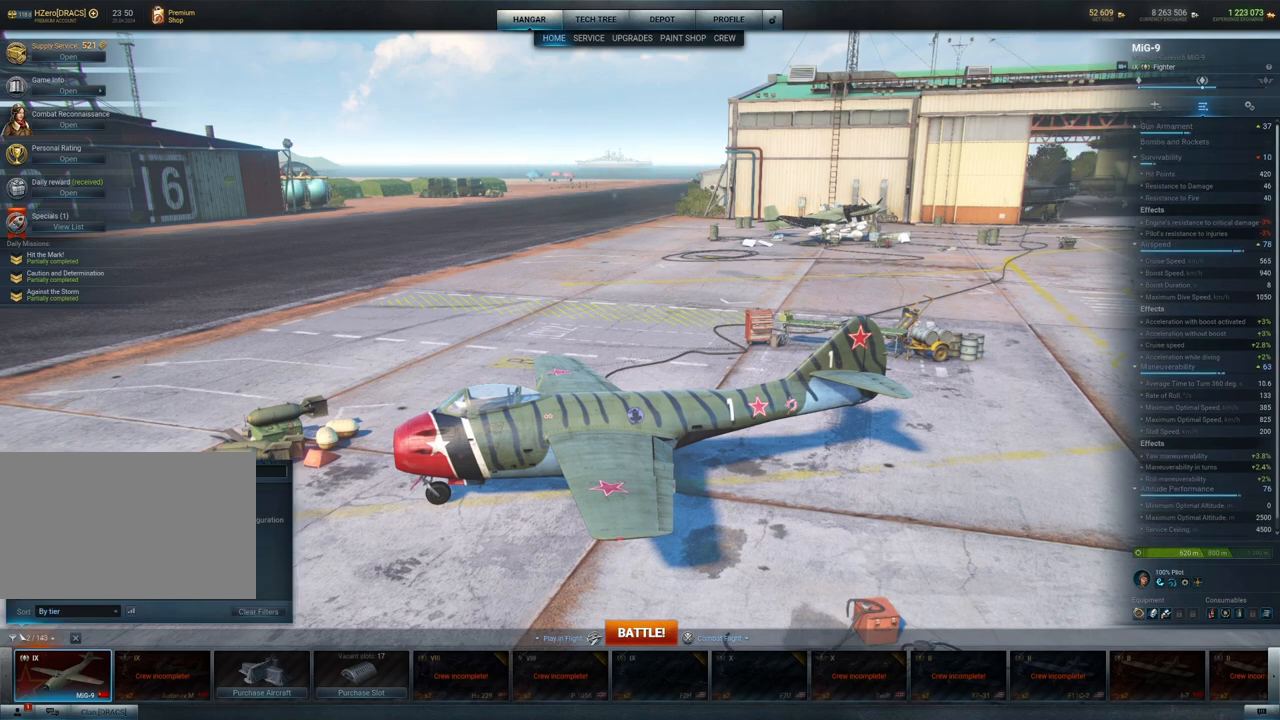
{"keys": [], "mouse": [], "mouse_move": "up-right", "events": []}
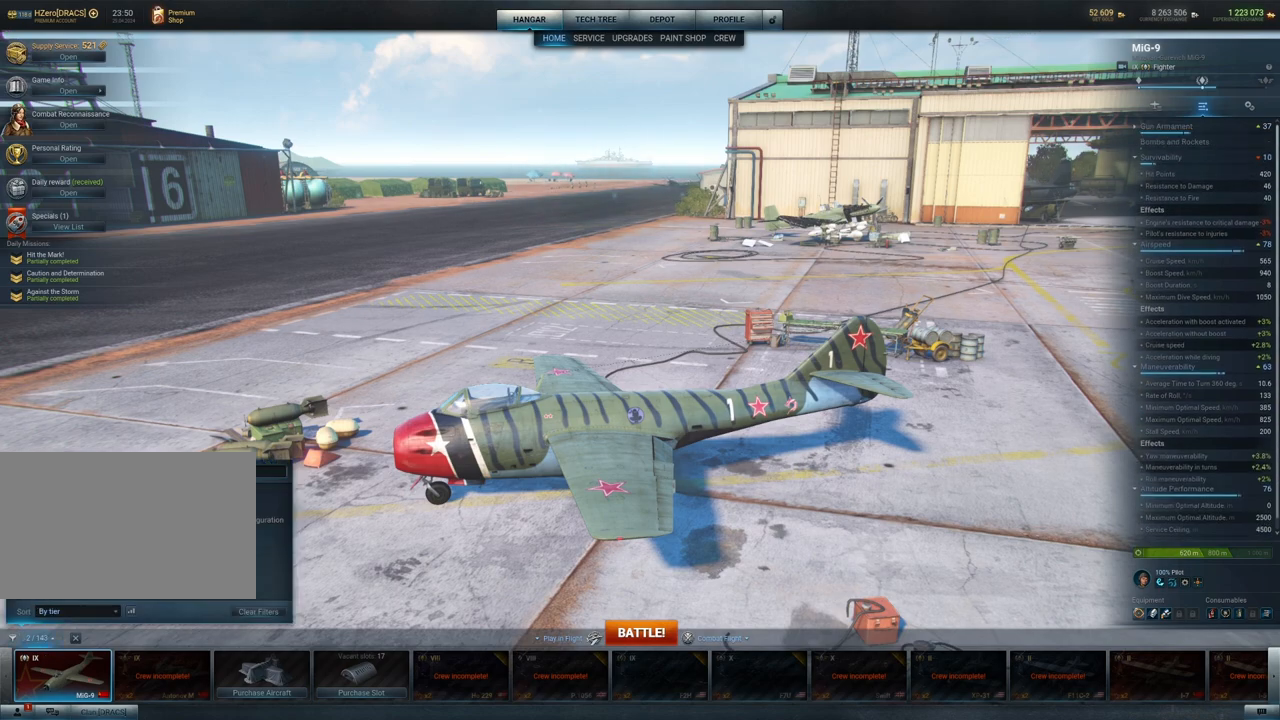
{"keys": [], "mouse": ["left"], "mouse_move": "still", "events": [[100, "mouse_left", "down"], [200, "mouse_left", "up"], [483, "mouse_left", "down"]]}
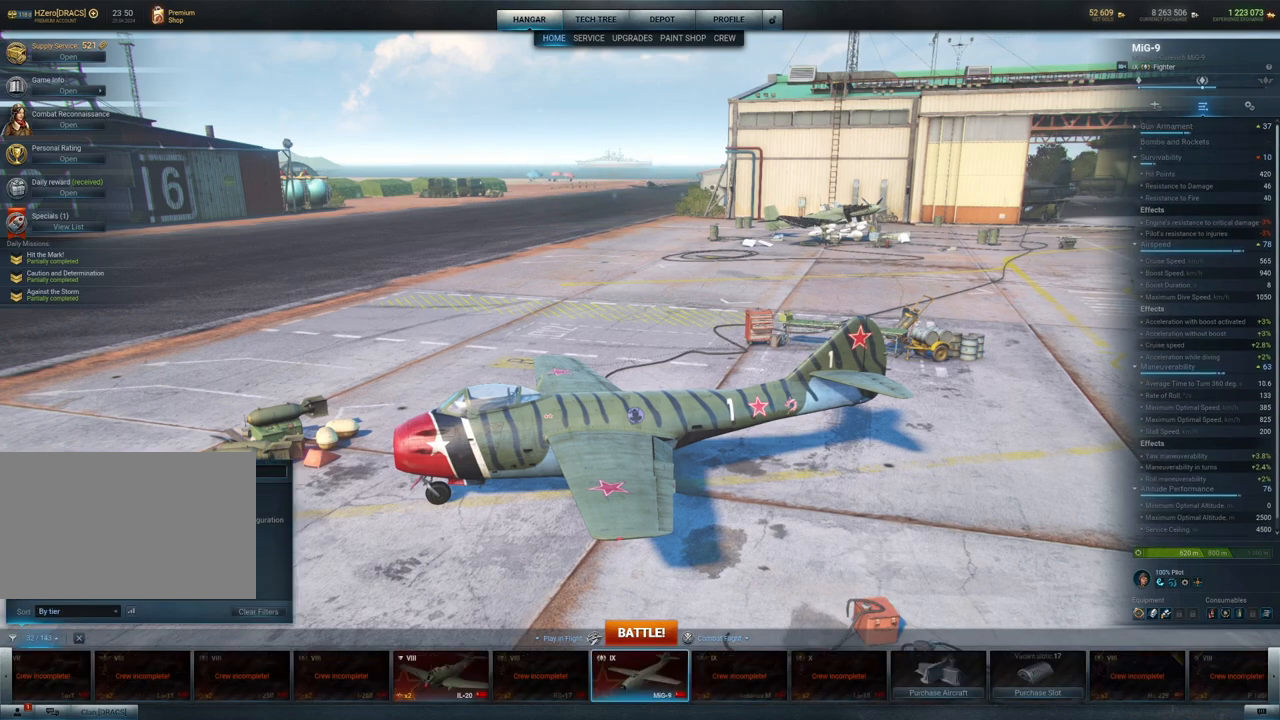
{"keys": [], "mouse": [], "mouse_move": "still", "events": [[83, "mouse_left", "up"]]}
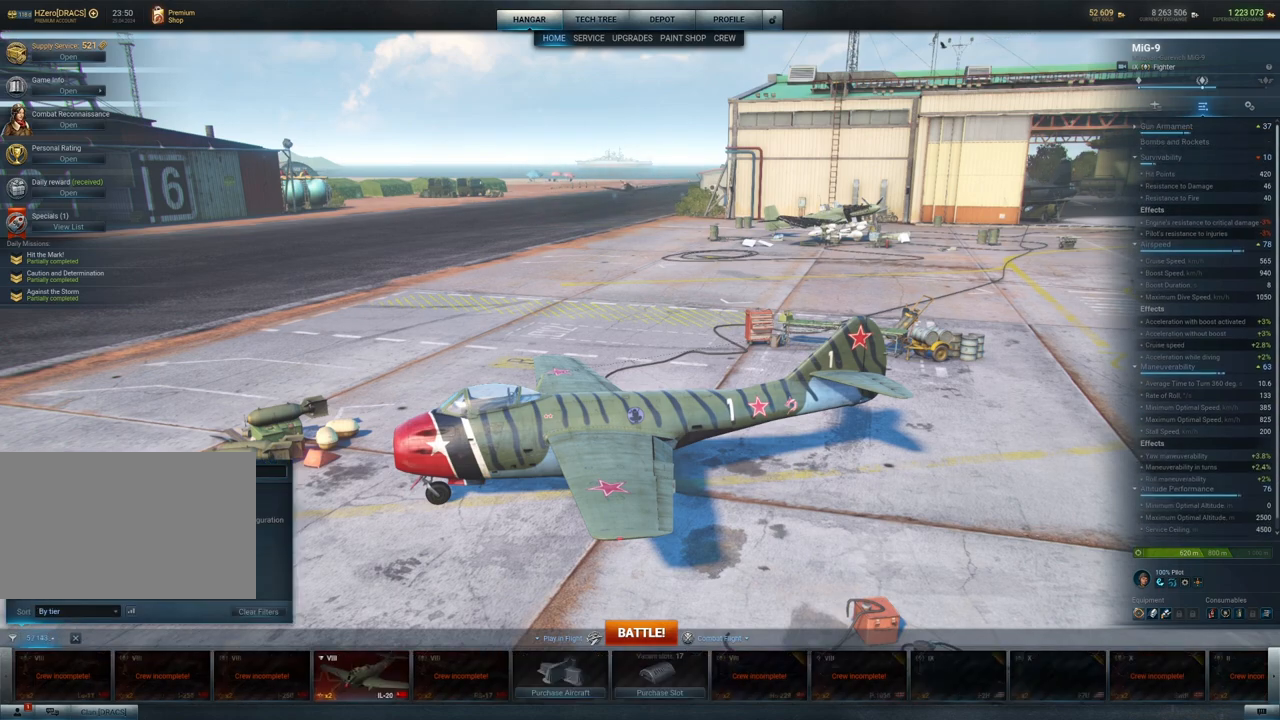
{"keys": [], "mouse": [], "mouse_move": "right", "events": []}
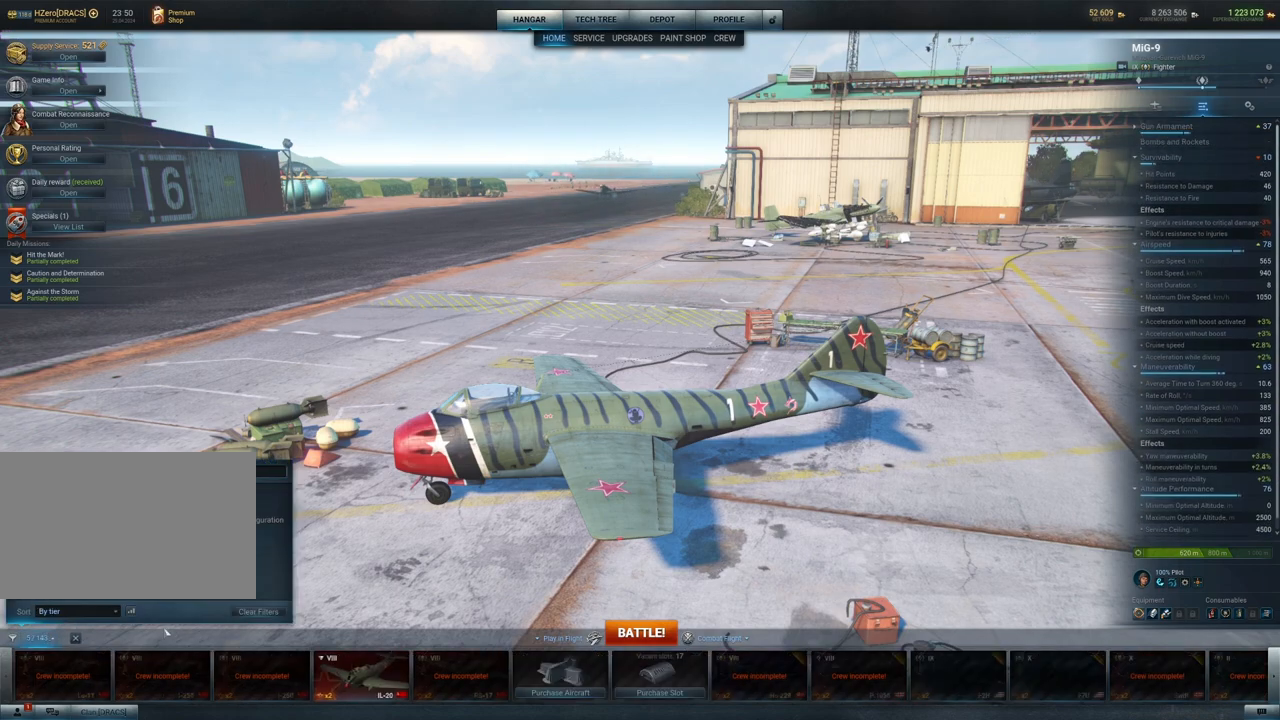
{"keys": [], "mouse": [], "mouse_move": "still", "events": []}